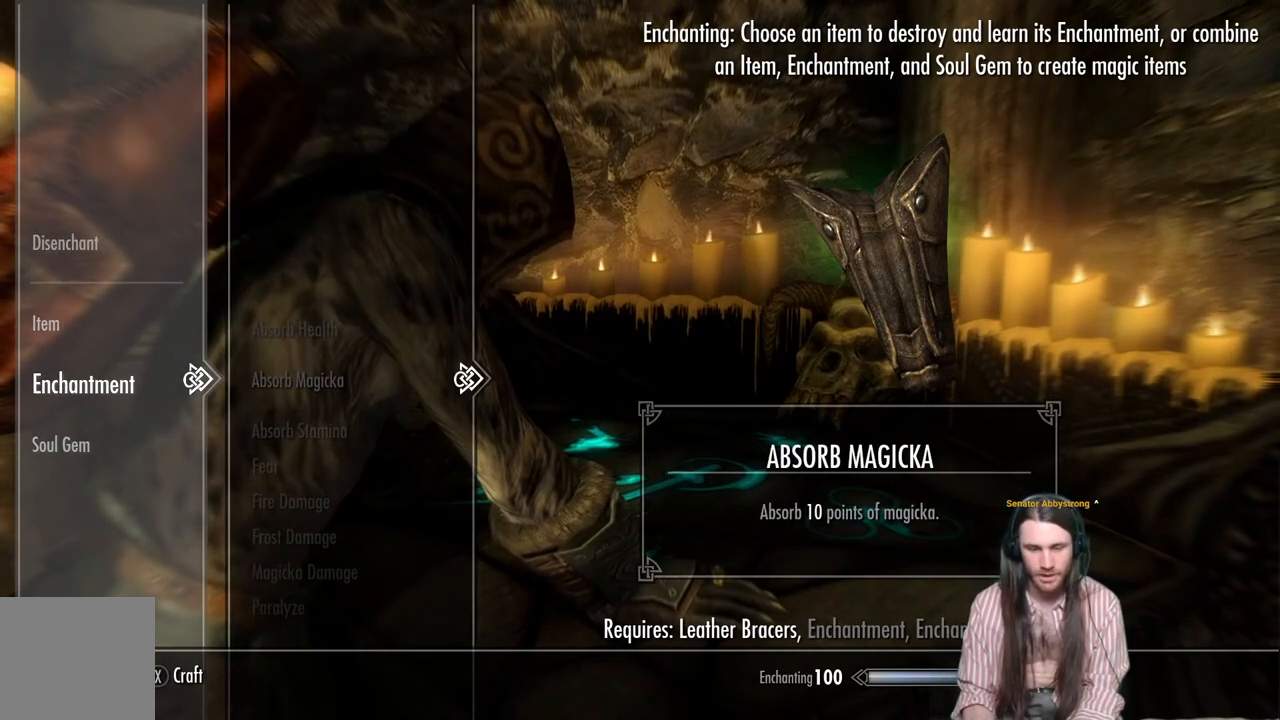
Gameplay with a controller (Xbox layout); each line is a JSON object with the inputs held at the frame after it. "events" lists button and stick changes between this image and that frame as [ms after this image, input, new state], when the widget could be followed in between.
{"buttons": ["DPAD_DOWN"], "left_stick": "center", "right_stick": "center", "events": []}
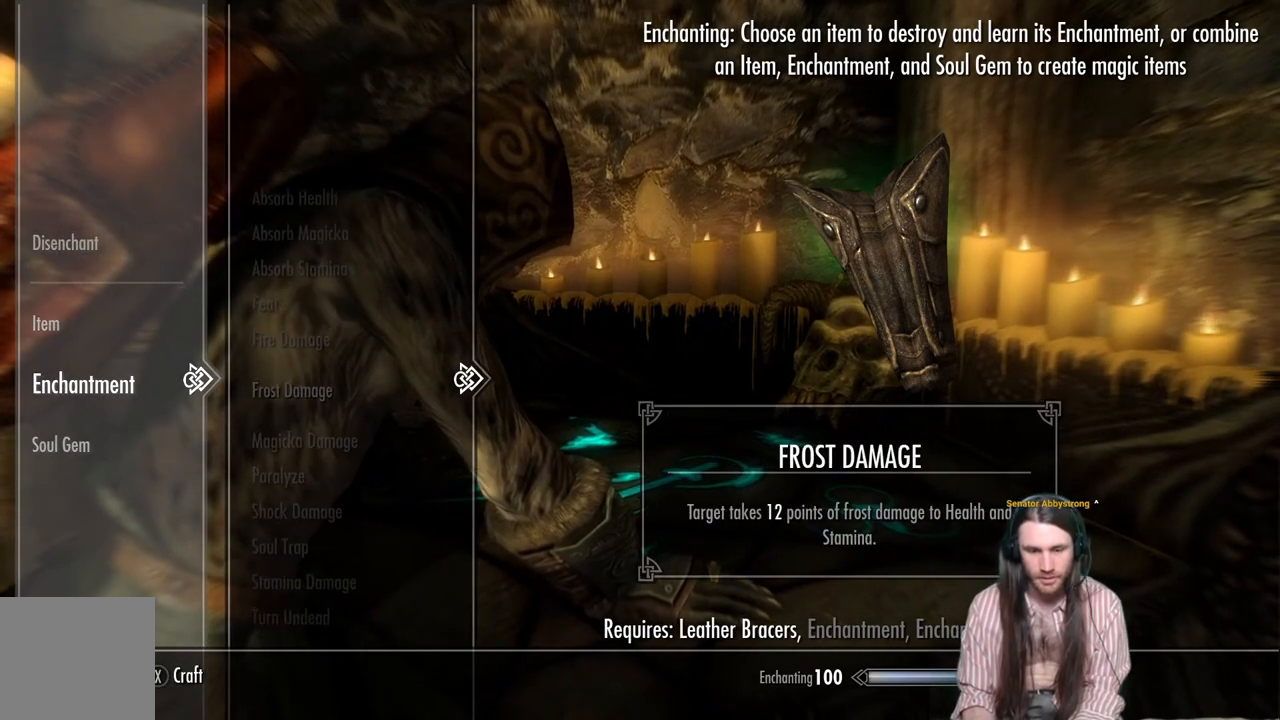
{"buttons": [], "left_stick": "center", "right_stick": "center", "events": [[483, "DPAD_DOWN", "up"]]}
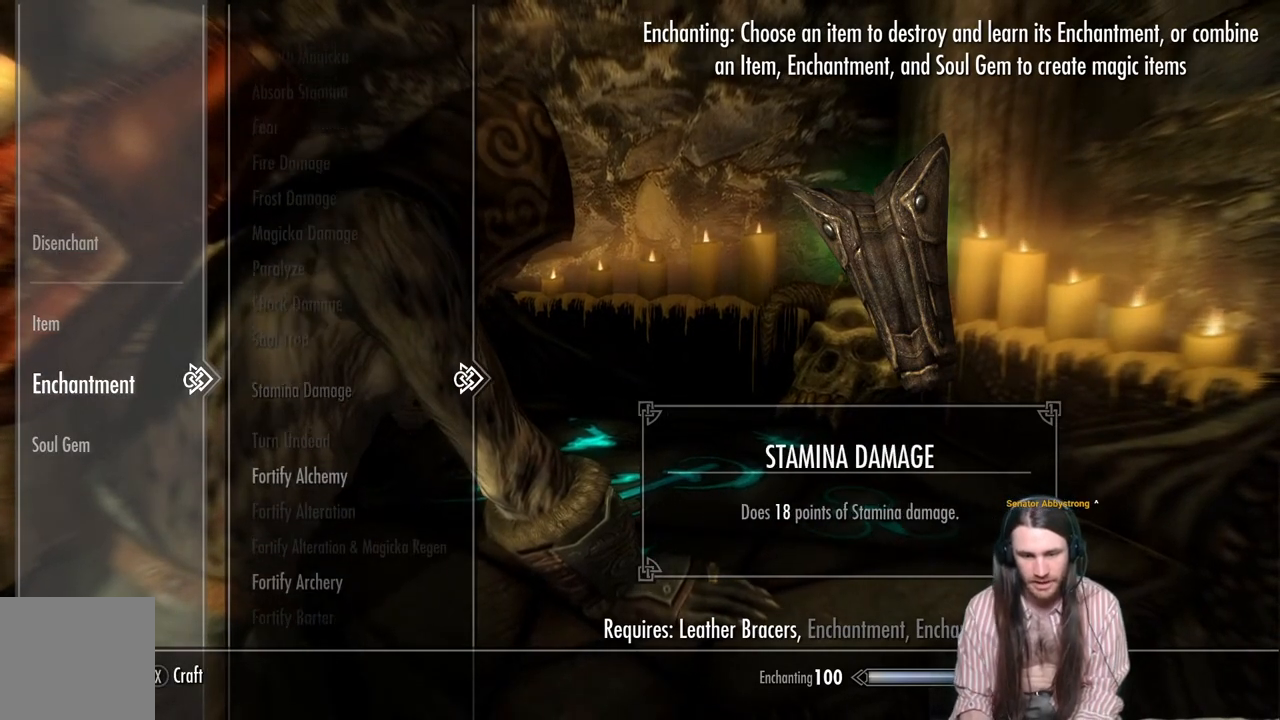
{"buttons": [], "left_stick": "center", "right_stick": "center", "events": [[117, "DPAD_DOWN", "down"], [217, "DPAD_DOWN", "up"], [283, "DPAD_DOWN", "down"], [383, "DPAD_DOWN", "up"]]}
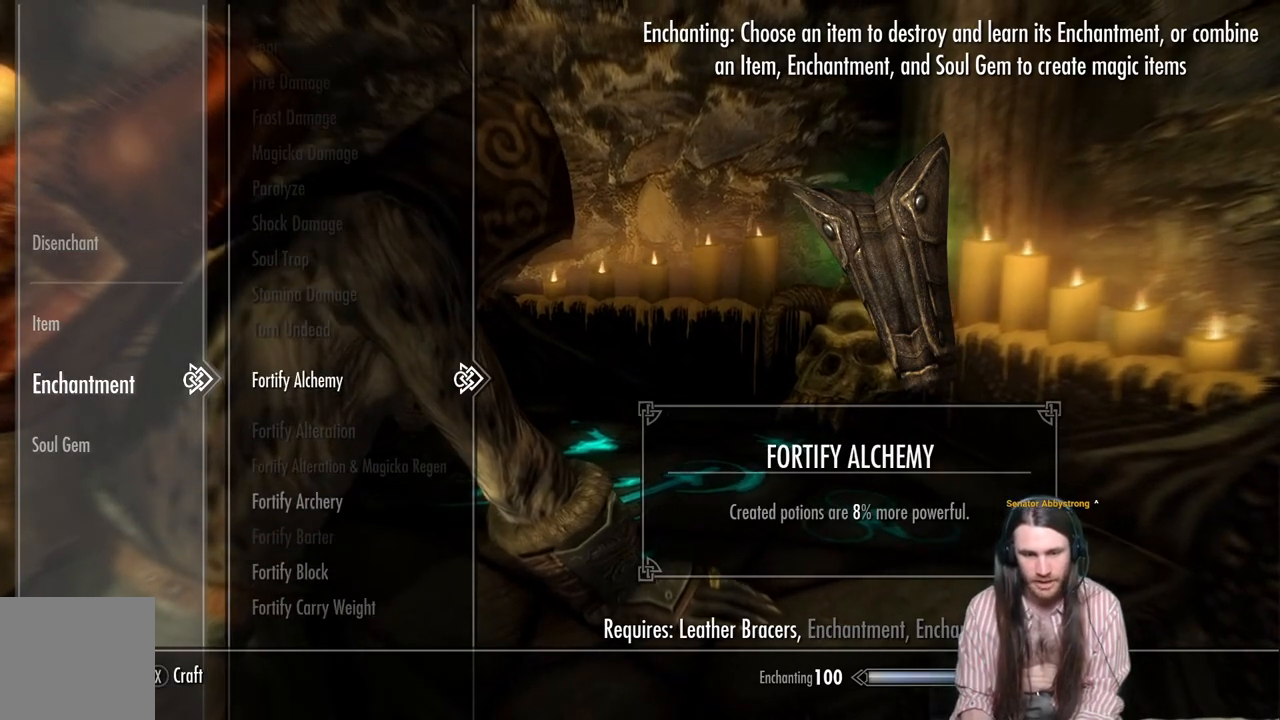
{"buttons": ["DPAD_DOWN"], "left_stick": "center", "right_stick": "center", "events": [[33, "A", "down"], [167, "A", "up"], [183, "DPAD_DOWN", "down"]]}
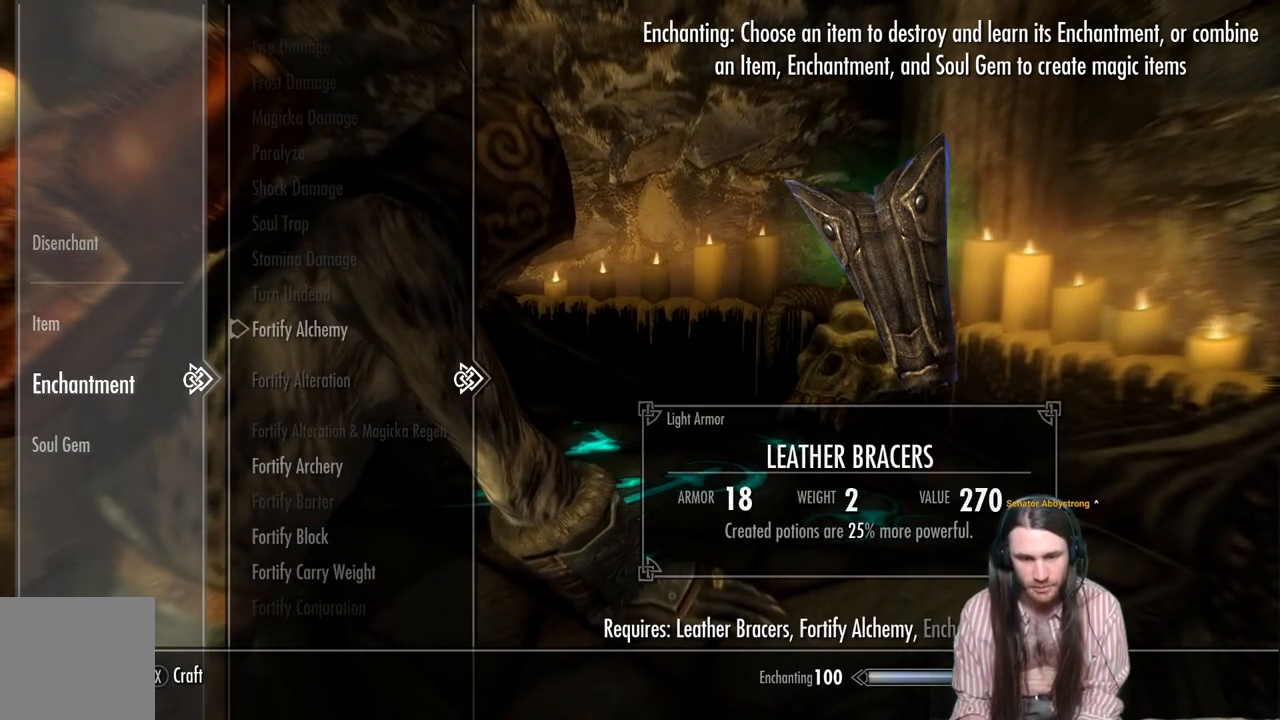
{"buttons": ["DPAD_DOWN"], "left_stick": "center", "right_stick": "center", "events": []}
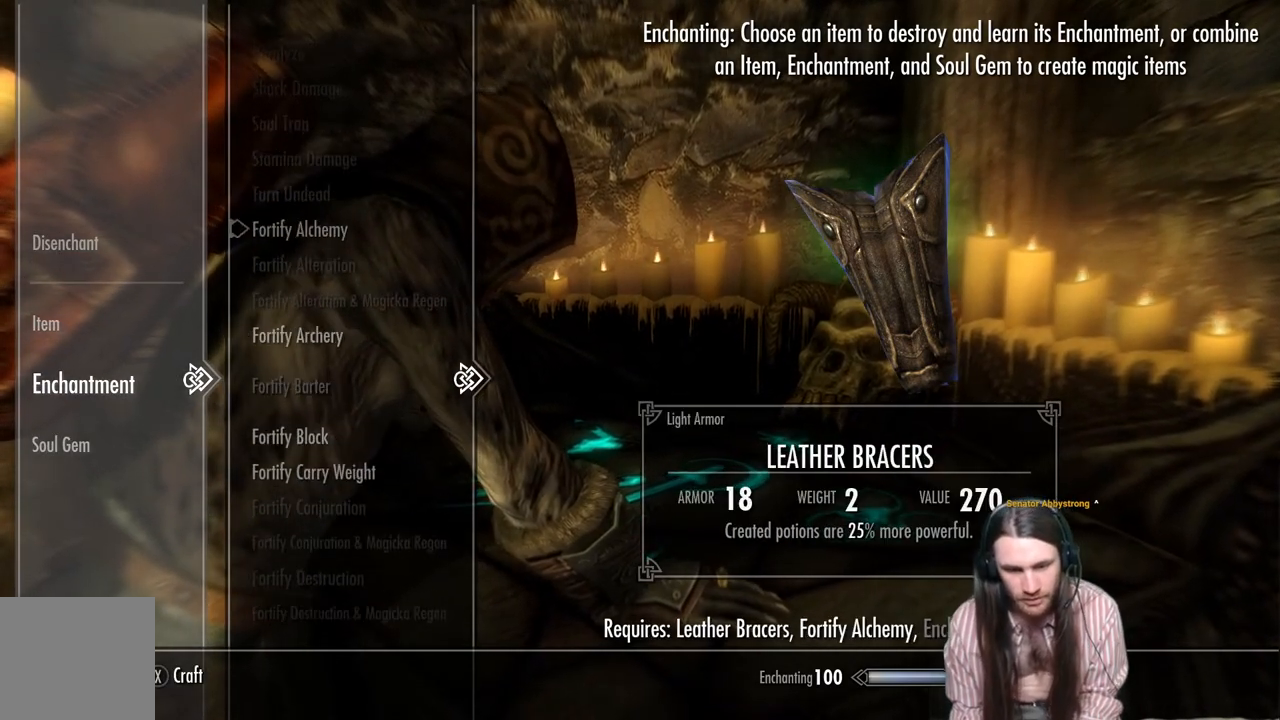
{"buttons": ["DPAD_DOWN"], "left_stick": "center", "right_stick": "center", "events": []}
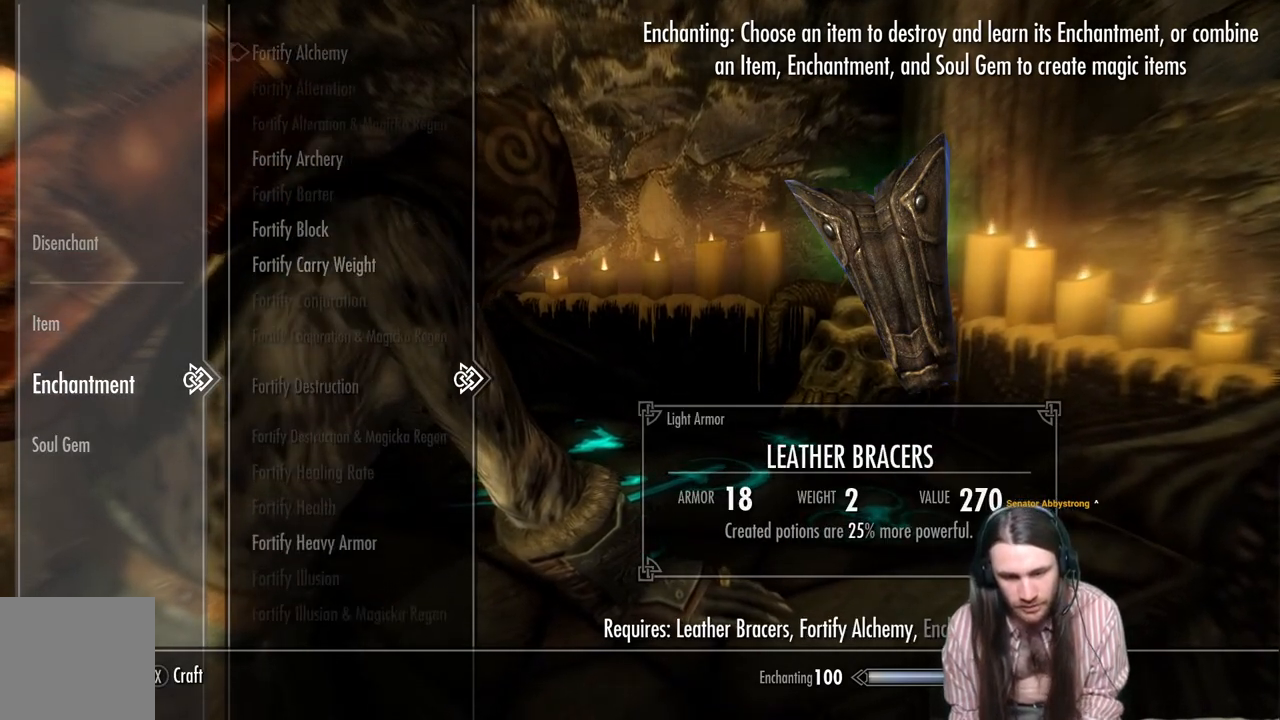
{"buttons": ["DPAD_DOWN"], "left_stick": "center", "right_stick": "center", "events": []}
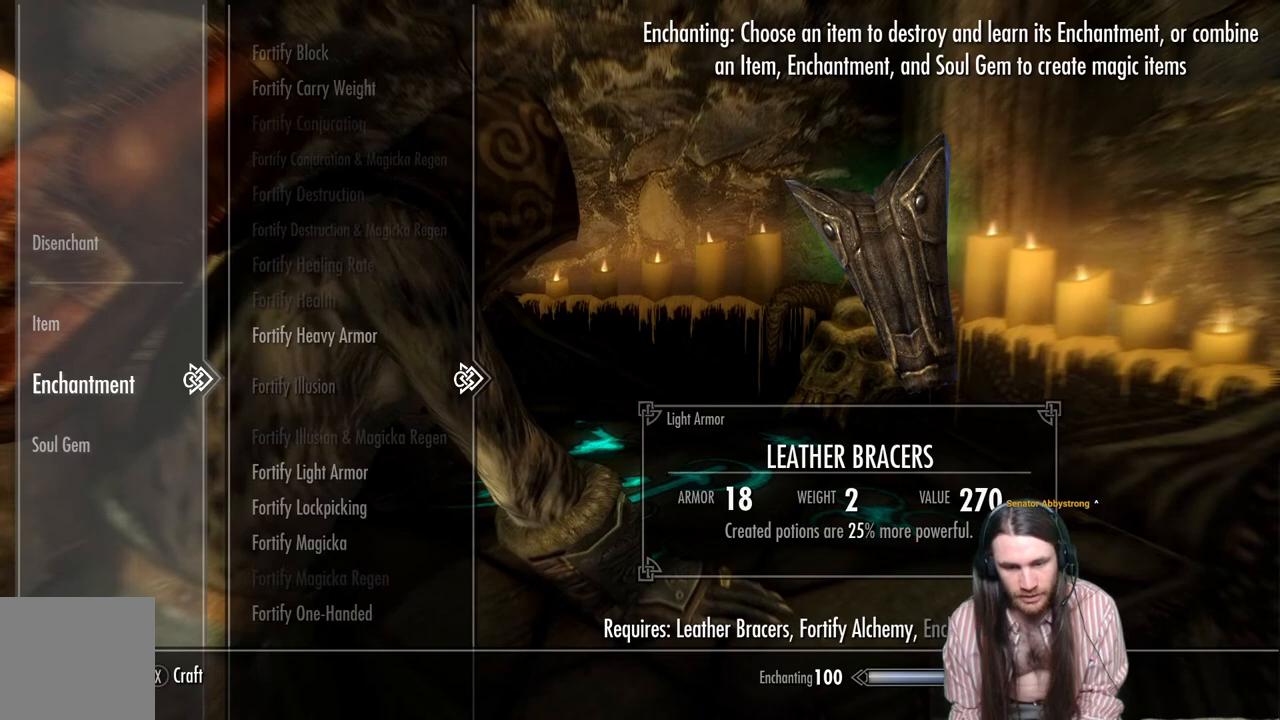
{"buttons": ["DPAD_DOWN"], "left_stick": "center", "right_stick": "center", "events": [[167, "DPAD_DOWN", "up"], [300, "DPAD_DOWN", "down"], [383, "DPAD_DOWN", "up"], [467, "DPAD_DOWN", "down"]]}
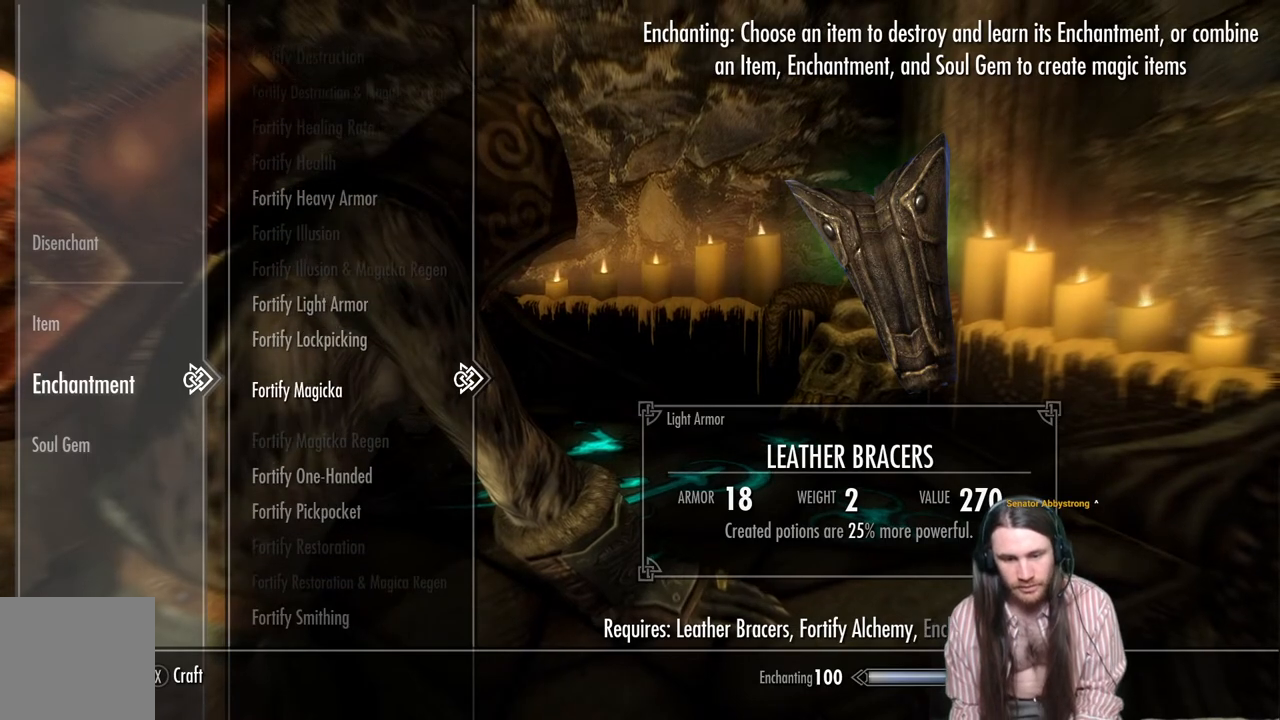
{"buttons": ["DPAD_DOWN"], "left_stick": "center", "right_stick": "center", "events": [[67, "DPAD_DOWN", "up"], [133, "DPAD_DOWN", "down"], [200, "DPAD_DOWN", "up"], [267, "DPAD_DOWN", "down"], [367, "DPAD_DOWN", "up"], [433, "DPAD_DOWN", "down"]]}
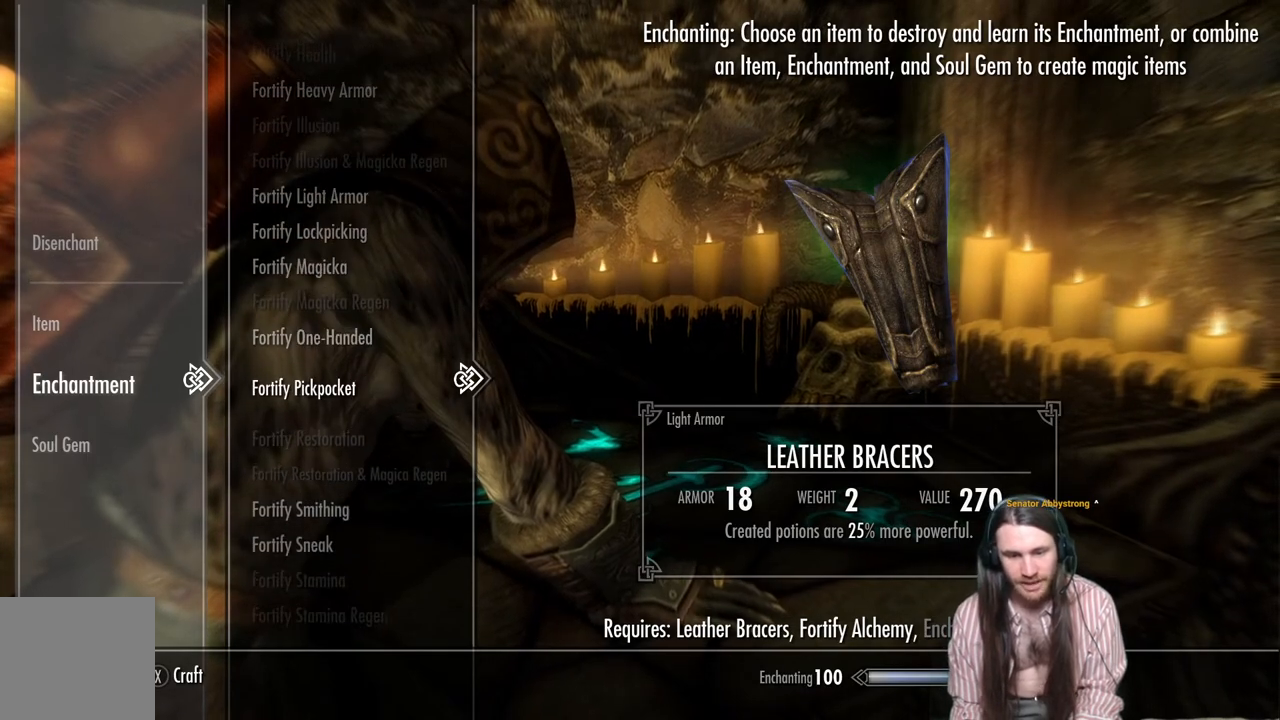
{"buttons": ["DPAD_DOWN"], "left_stick": "center", "right_stick": "center", "events": [[17, "DPAD_DOWN", "up"], [100, "DPAD_DOWN", "down"], [183, "DPAD_DOWN", "up"], [267, "DPAD_DOWN", "down"], [350, "DPAD_DOWN", "up"], [450, "DPAD_DOWN", "down"]]}
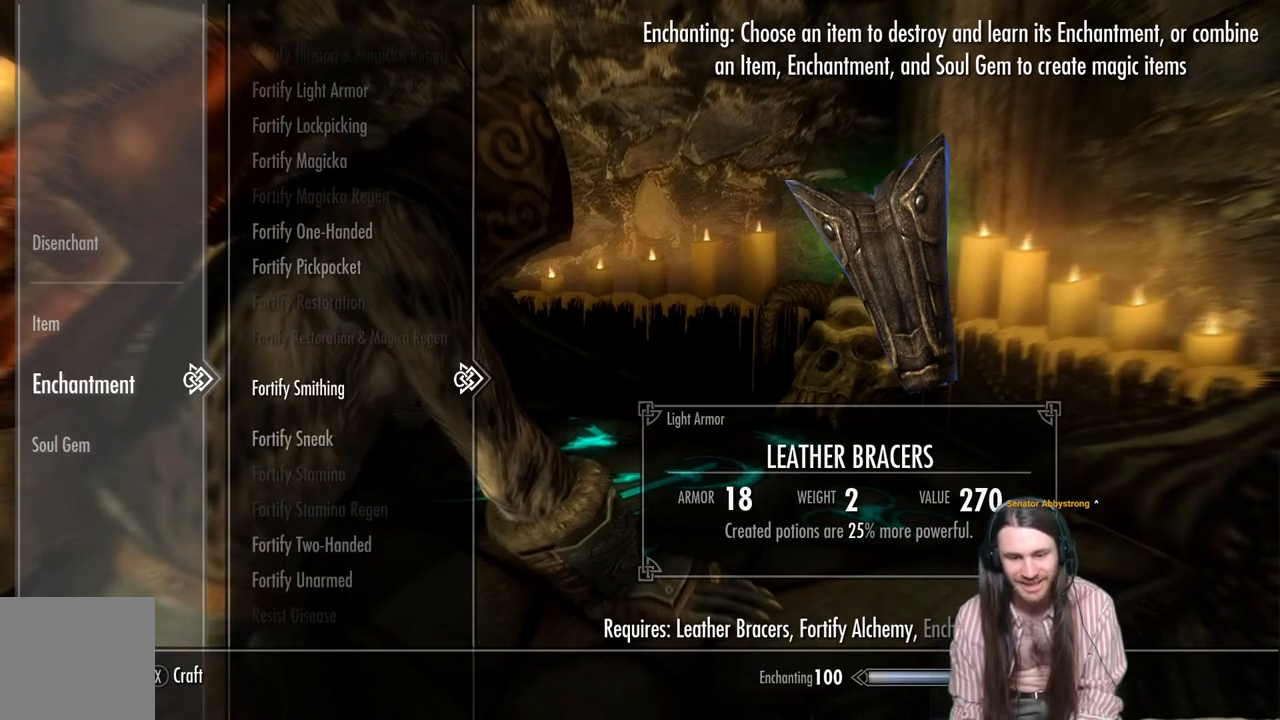
{"buttons": [], "left_stick": "center", "right_stick": "center", "events": [[17, "DPAD_DOWN", "up"], [250, "A", "down"], [417, "A", "up"]]}
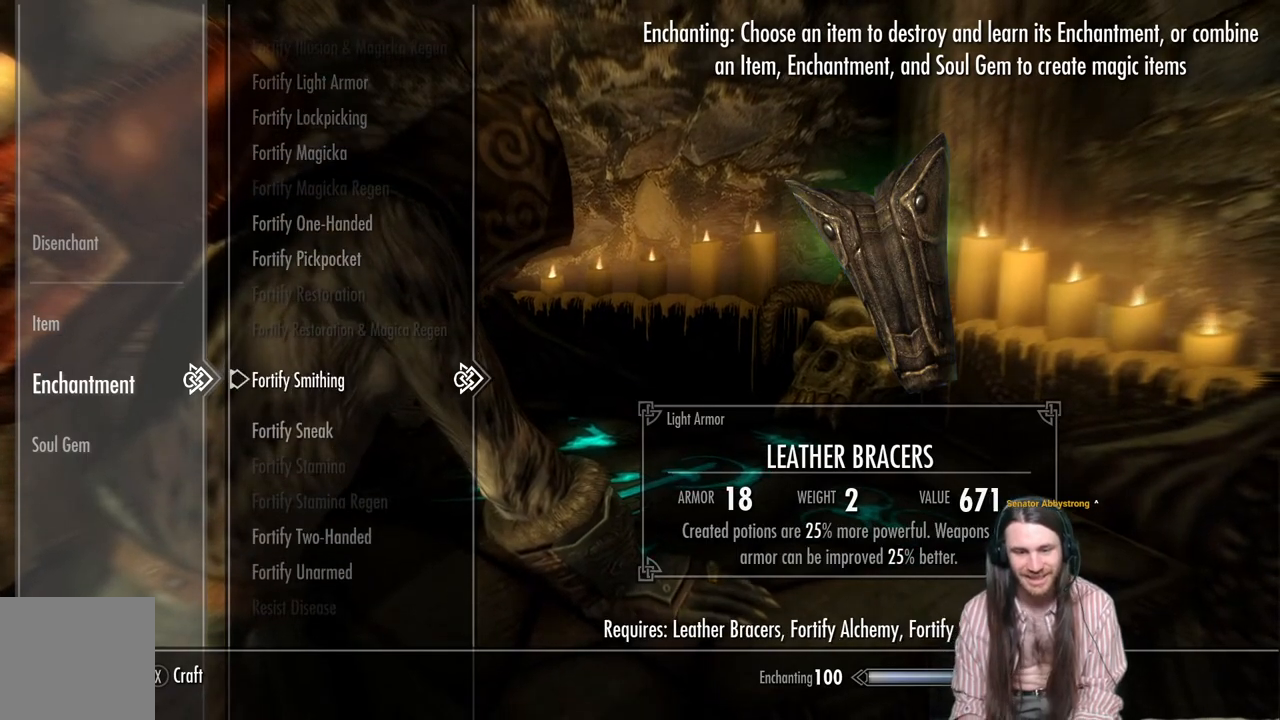
{"buttons": ["DPAD_DOWN"], "left_stick": "center", "right_stick": "center", "events": [[50, "DPAD_LEFT", "down"], [183, "DPAD_LEFT", "up"], [367, "DPAD_DOWN", "down"]]}
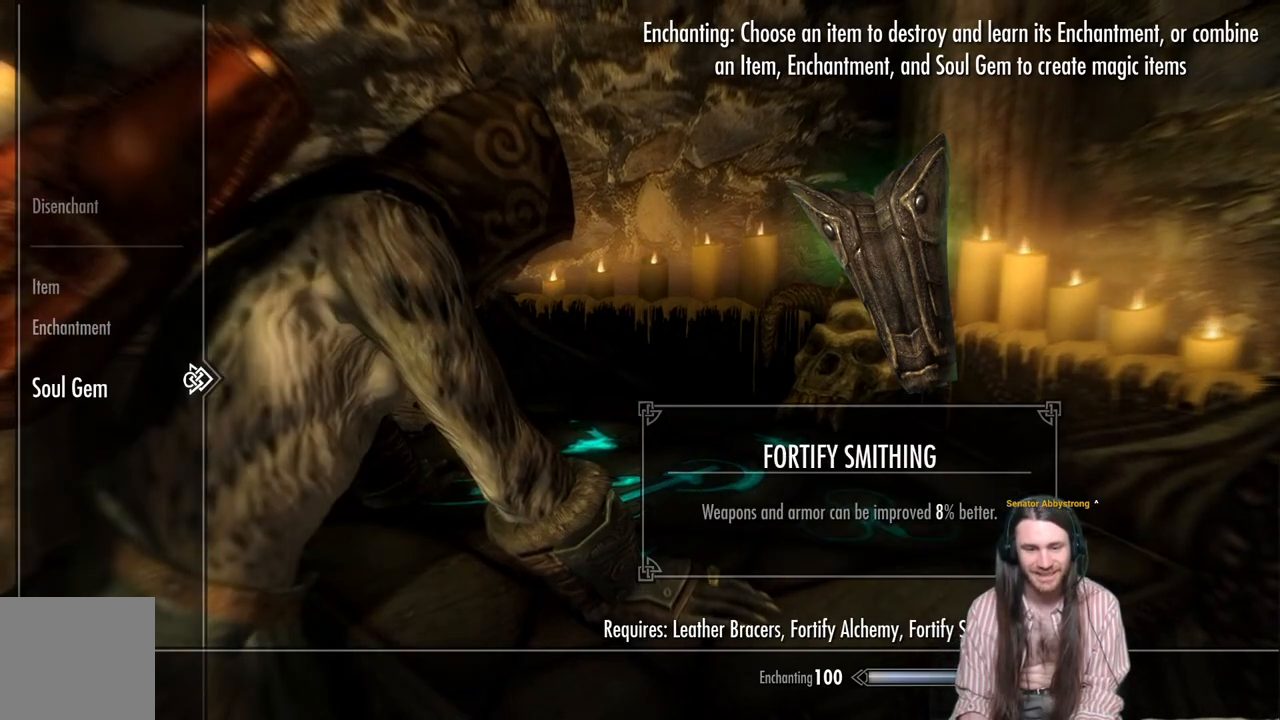
{"buttons": [], "left_stick": "center", "right_stick": "center", "events": [[33, "DPAD_DOWN", "up"], [150, "DPAD_RIGHT", "down"], [267, "DPAD_RIGHT", "up"]]}
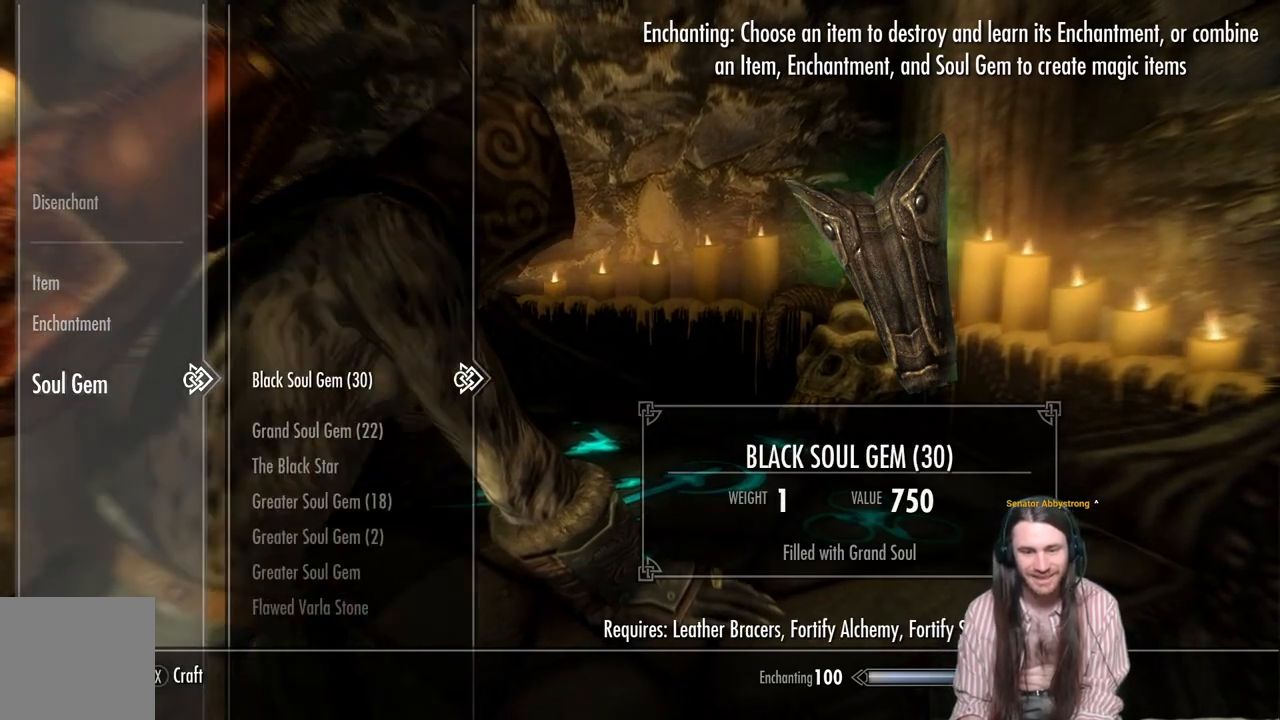
{"buttons": [], "left_stick": "center", "right_stick": "center", "events": [[200, "DPAD_DOWN", "down"], [317, "DPAD_DOWN", "up"]]}
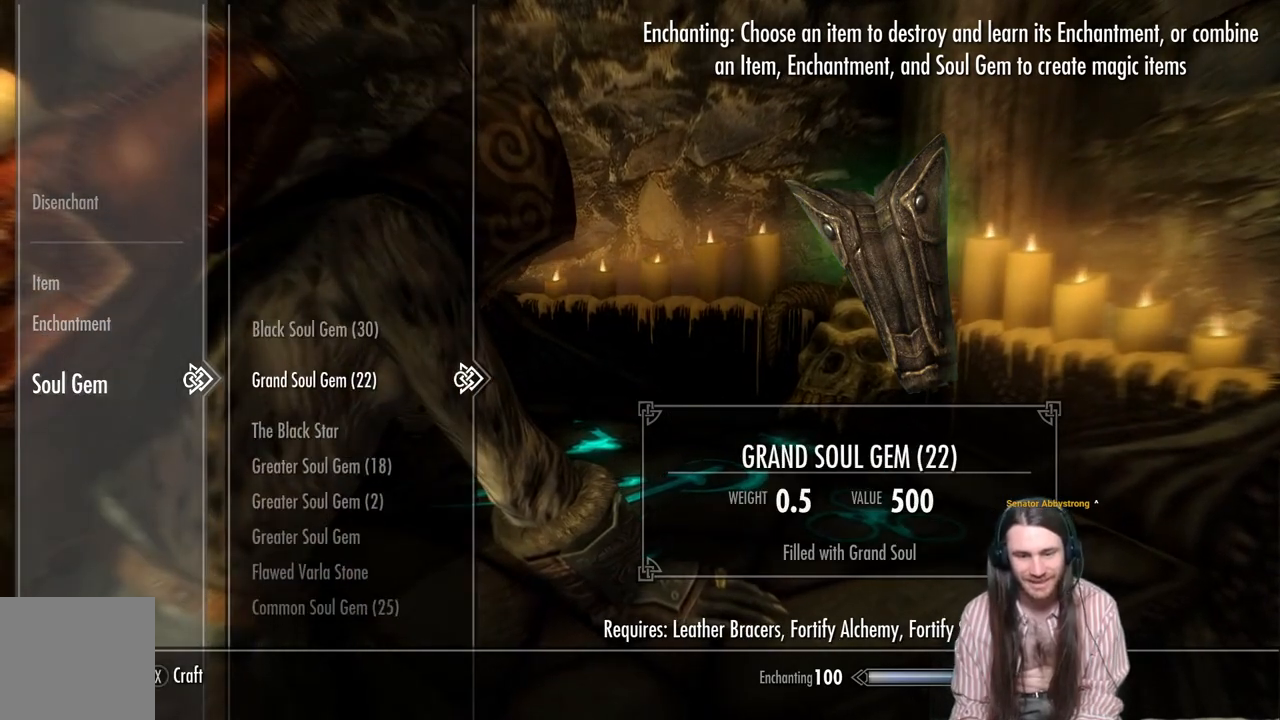
{"buttons": ["A"], "left_stick": "center", "right_stick": "center", "events": [[433, "A", "down"]]}
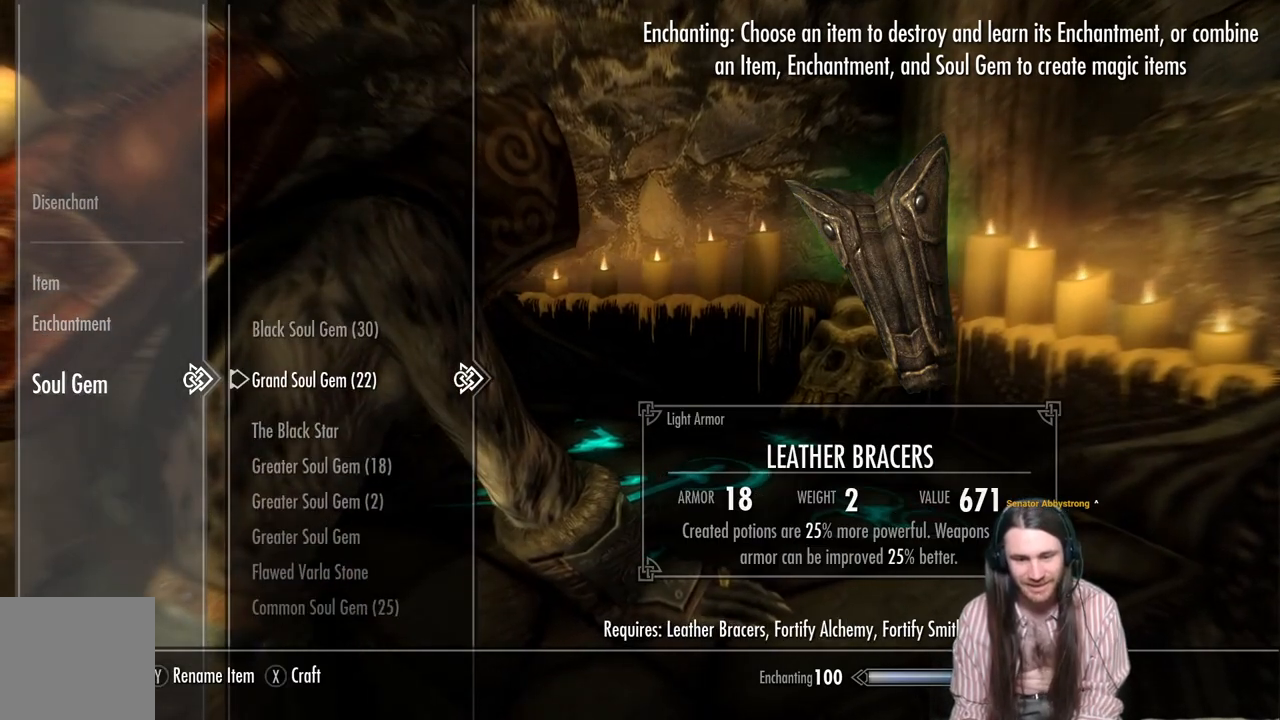
{"buttons": [], "left_stick": "center", "right_stick": "center", "events": [[117, "A", "up"]]}
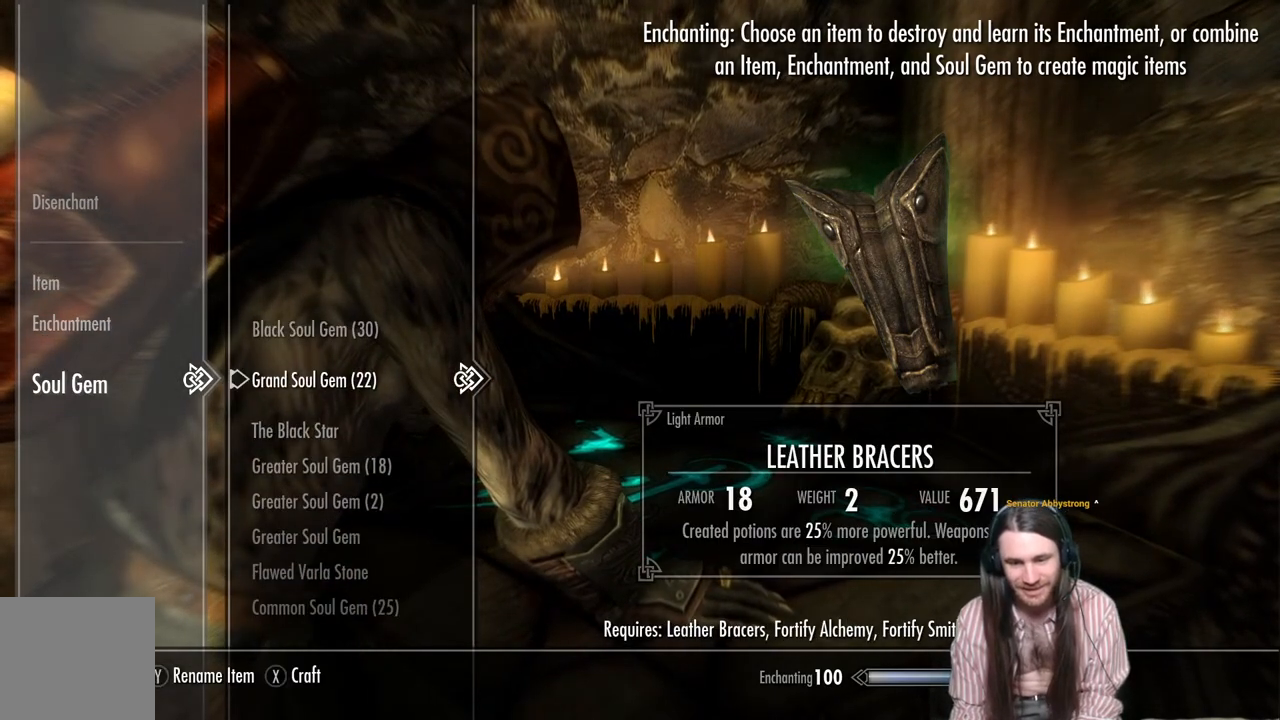
{"buttons": [], "left_stick": "center", "right_stick": "center", "events": []}
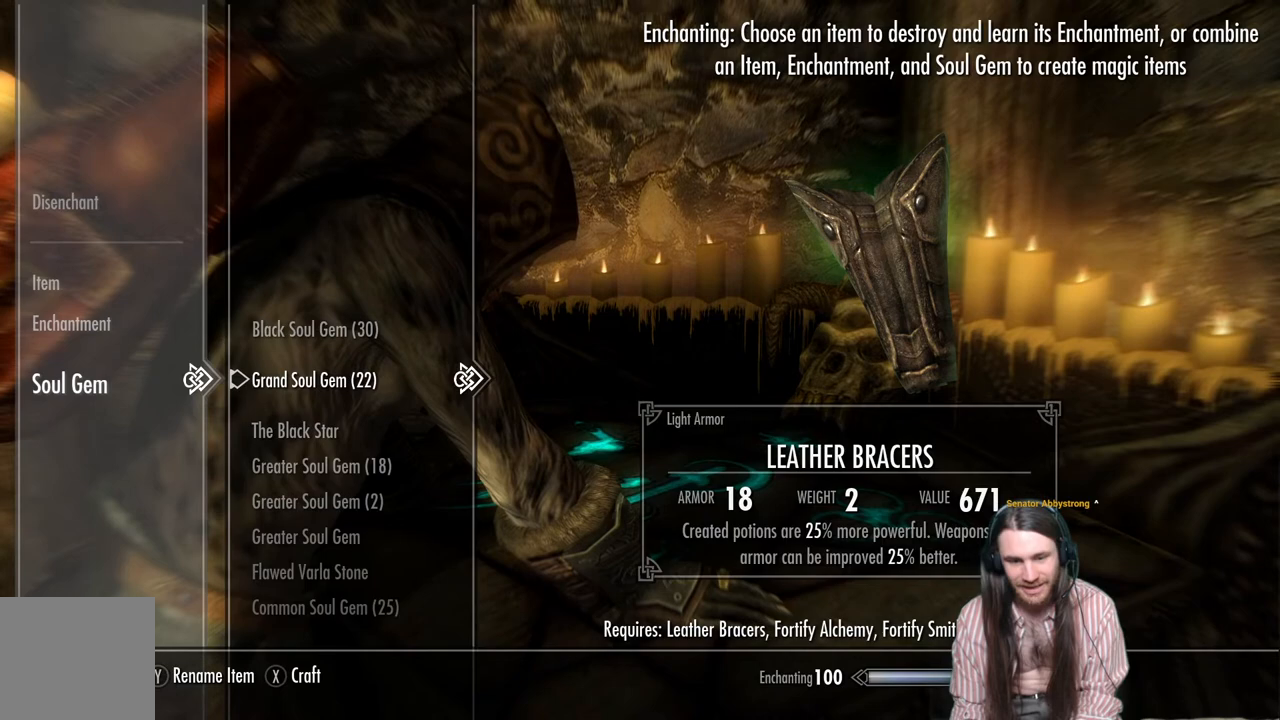
{"buttons": [], "left_stick": "center", "right_stick": "center", "events": []}
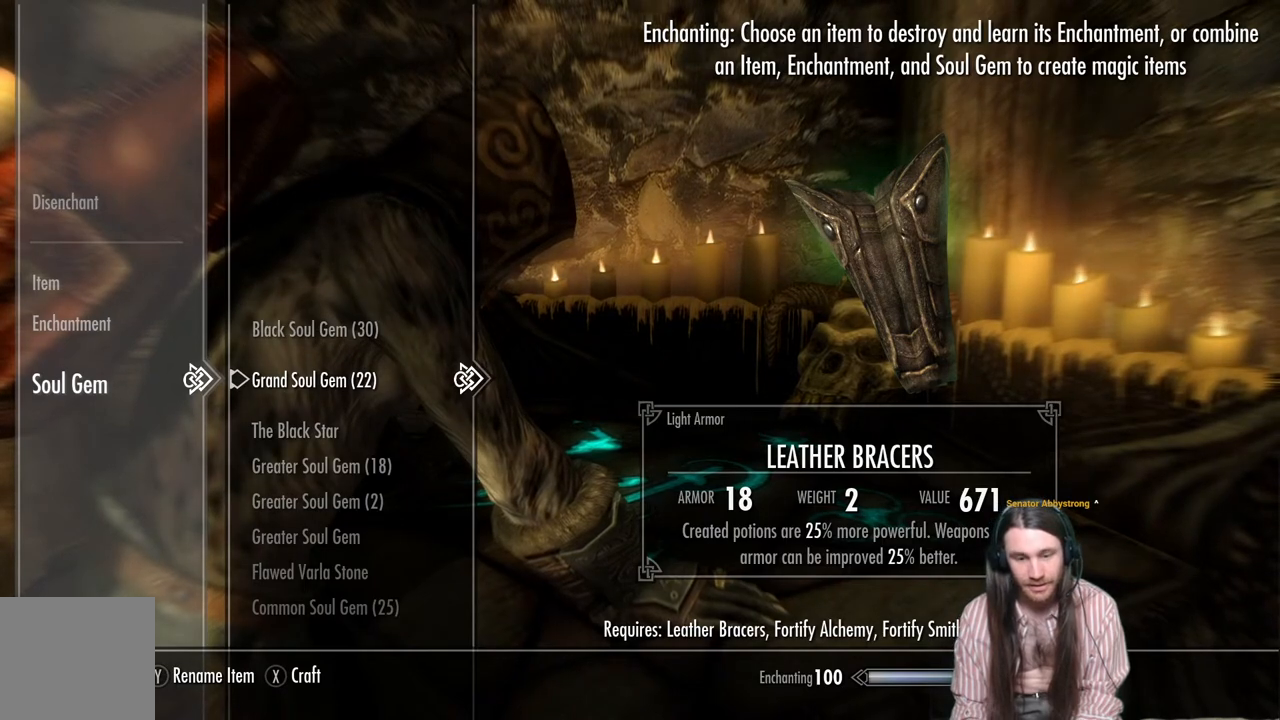
{"buttons": [], "left_stick": "center", "right_stick": "center", "events": []}
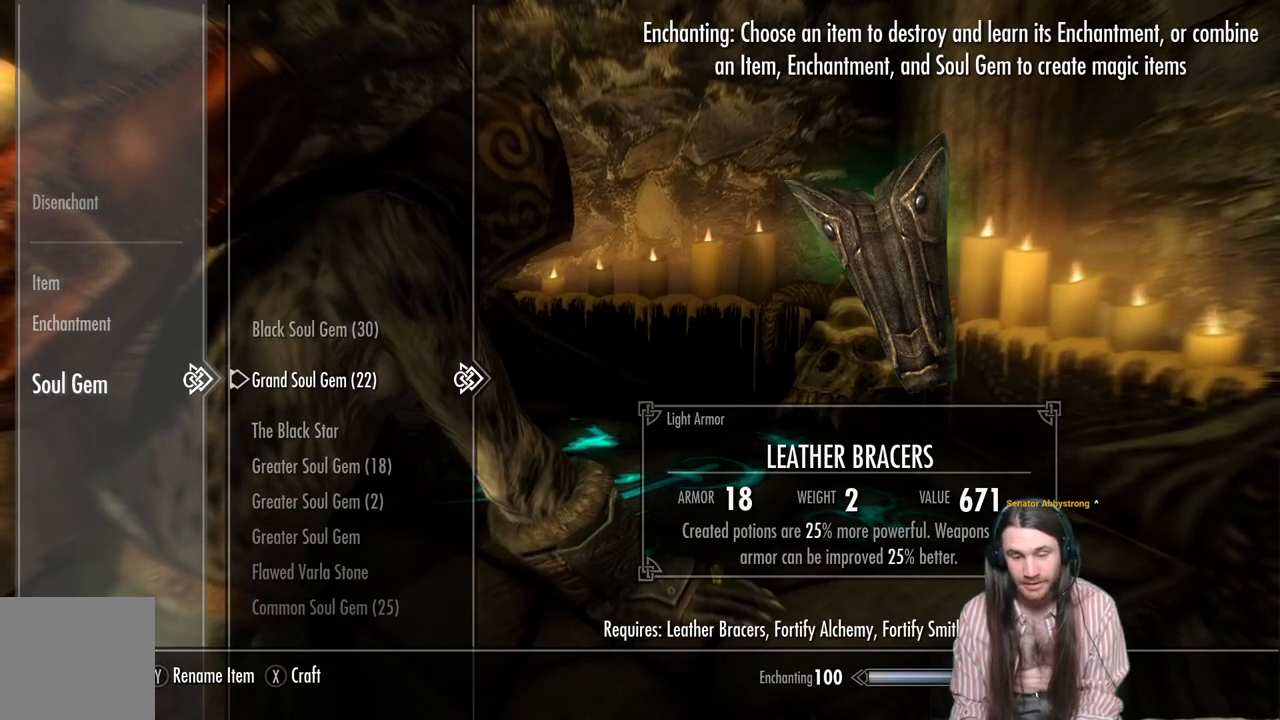
{"buttons": ["Y"], "left_stick": "center", "right_stick": "center", "events": [[483, "Y", "down"]]}
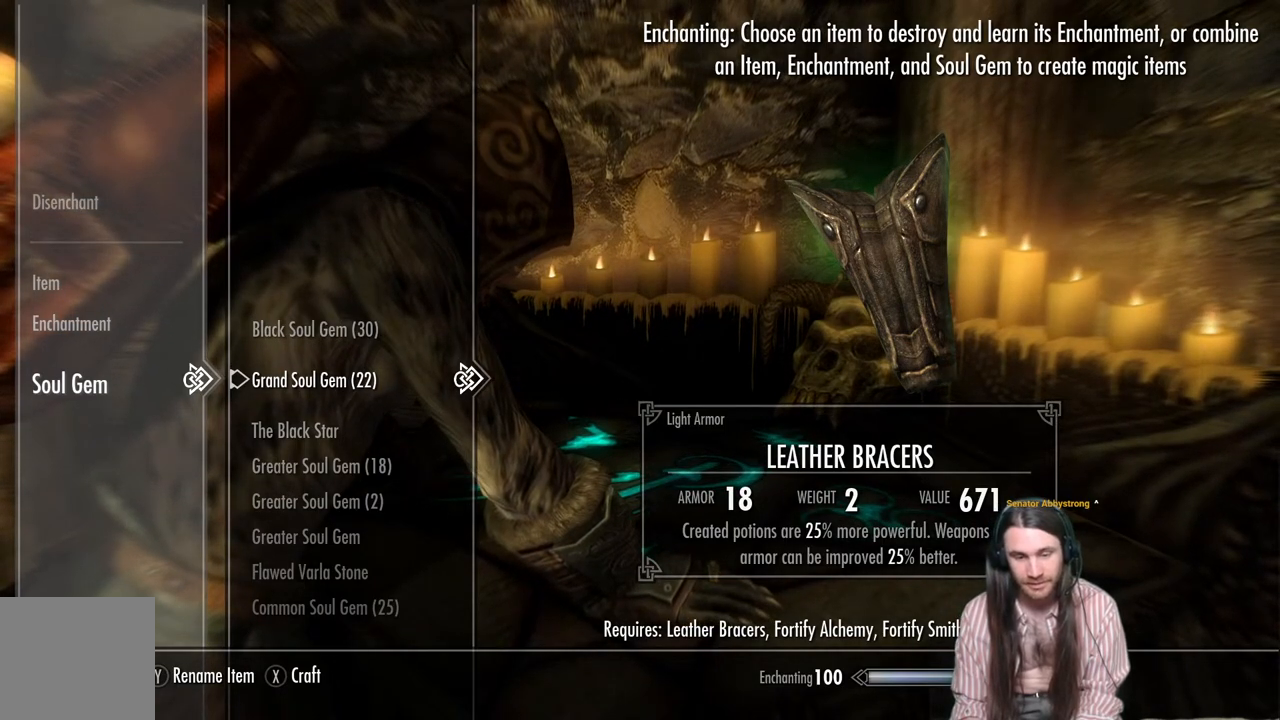
{"buttons": [], "left_stick": "center", "right_stick": "center", "events": [[167, "Y", "up"]]}